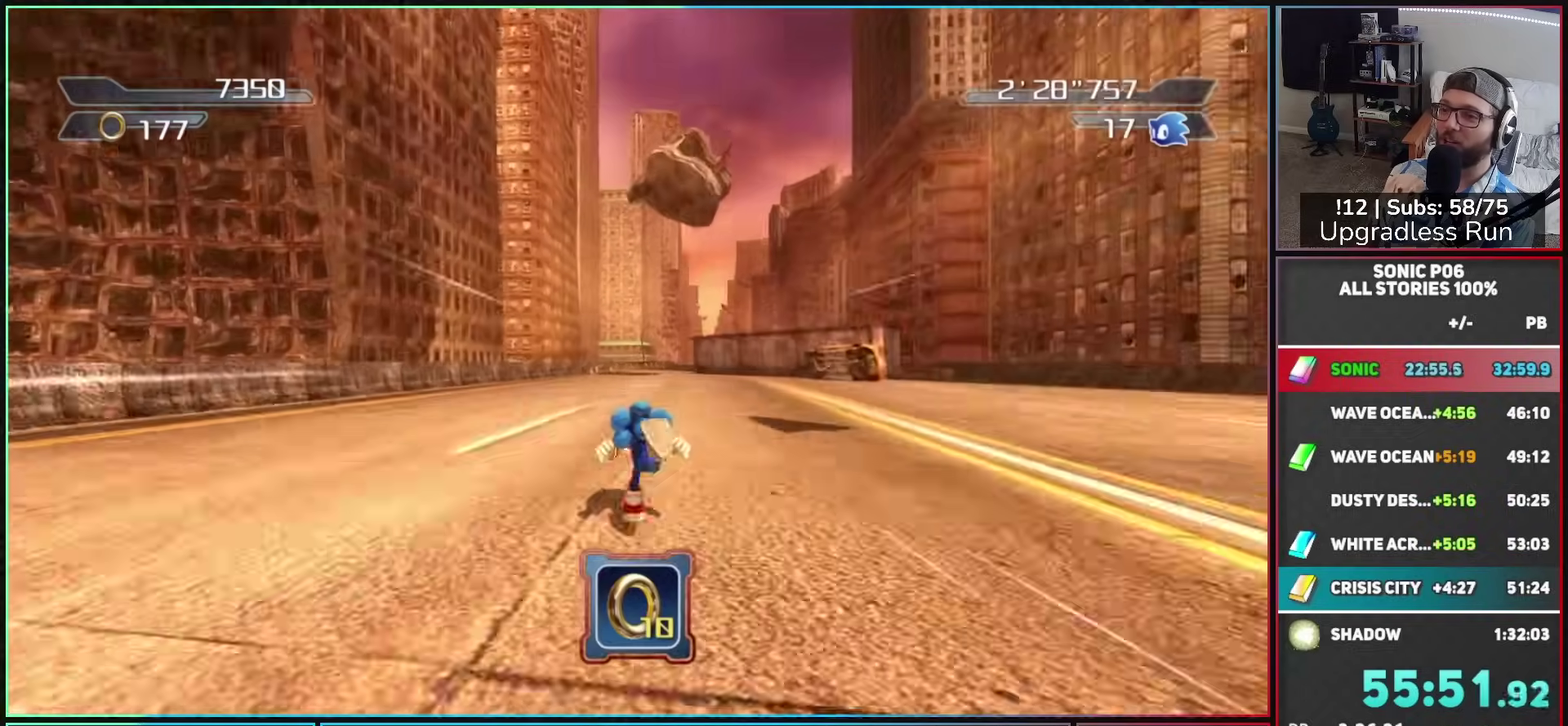
Gameplay with a controller (Xbox layout); each line is a JSON object with the inputs held at the frame after it. "events" lists button and stick changes between this image and that frame as [ms after this image, input, new state], when the widget could be followed in between.
{"buttons": ["Y"], "left_stick": "up", "right_stick": "center"}
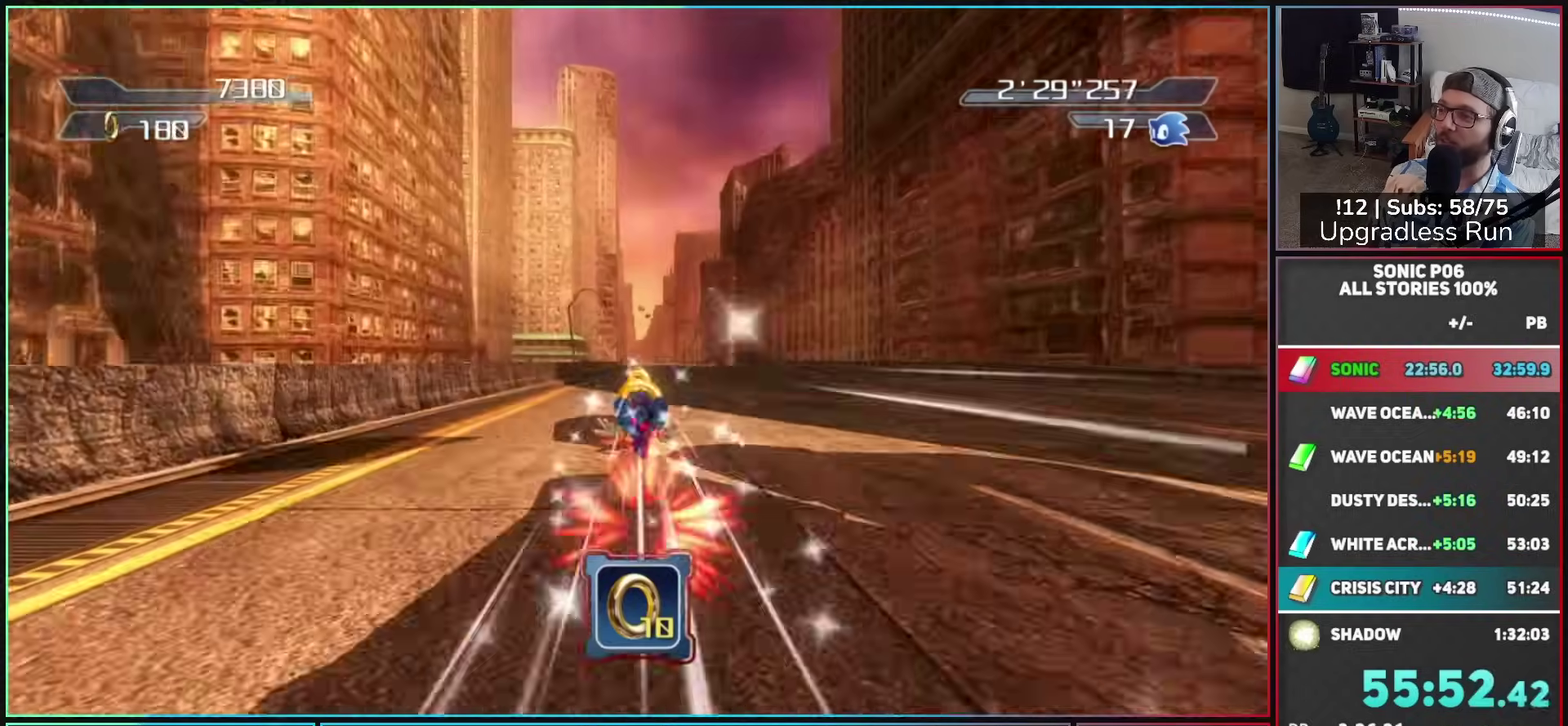
{"buttons": [], "left_stick": "up-right", "right_stick": "center", "events": [[67, "Y", "up"], [167, "Y", "down"], [250, "Y", "up"], [300, "left_stick", "up-right"]]}
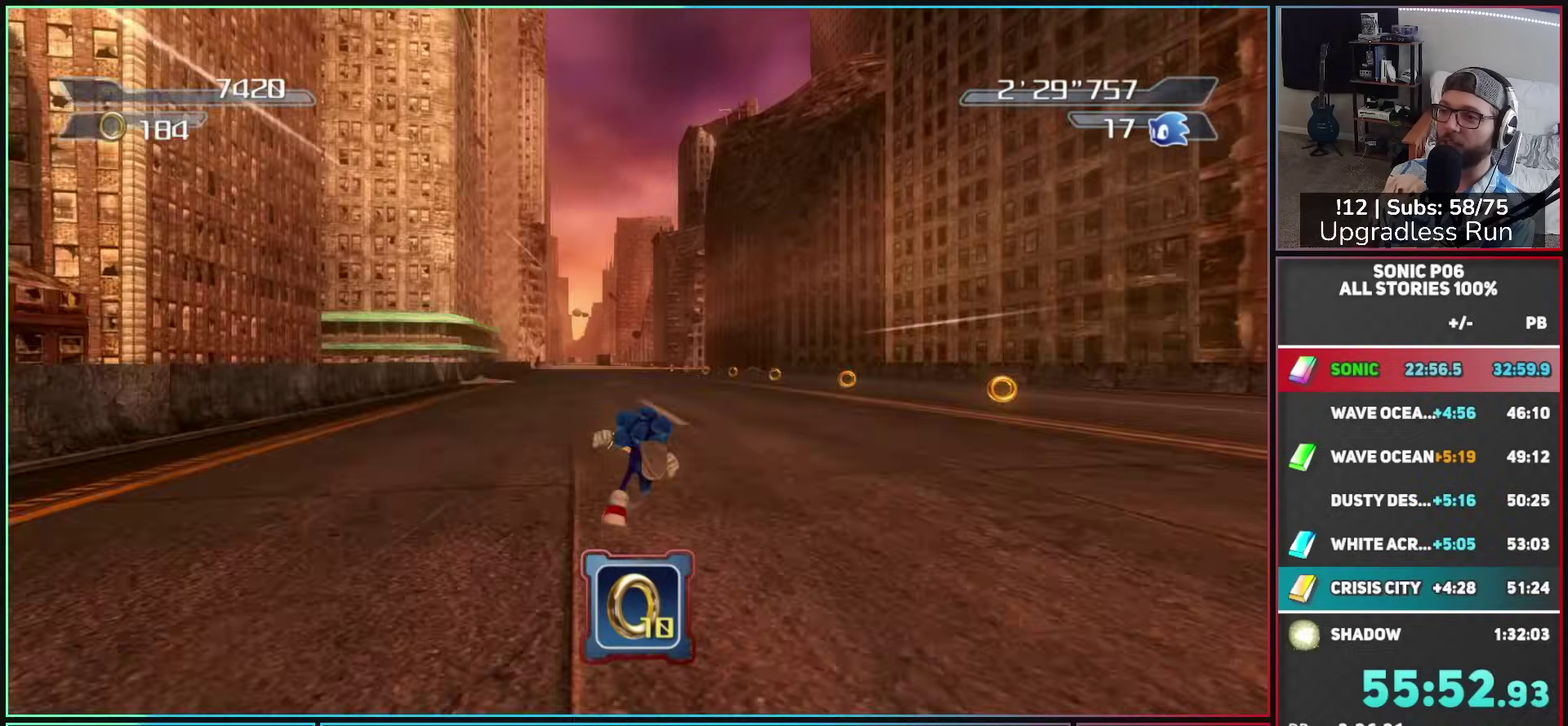
{"buttons": ["Y"], "left_stick": "up", "right_stick": "center", "events": [[133, "Y", "down"], [167, "left_stick", "up"], [200, "Y", "up"], [283, "Y", "down"], [400, "Y", "up"], [450, "Y", "down"]]}
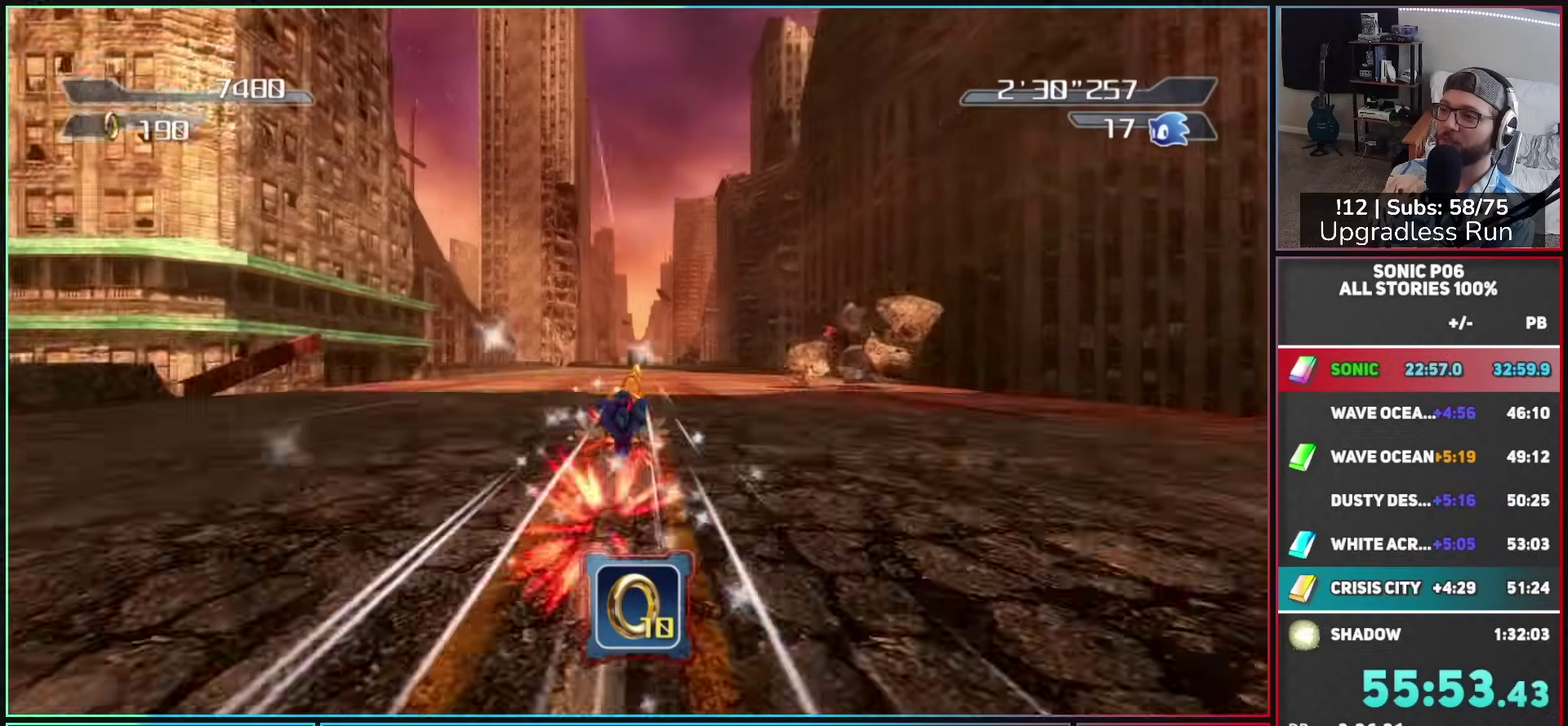
{"buttons": [], "left_stick": "up-right", "right_stick": "center", "events": [[150, "Y", "up"], [417, "left_stick", "up-right"]]}
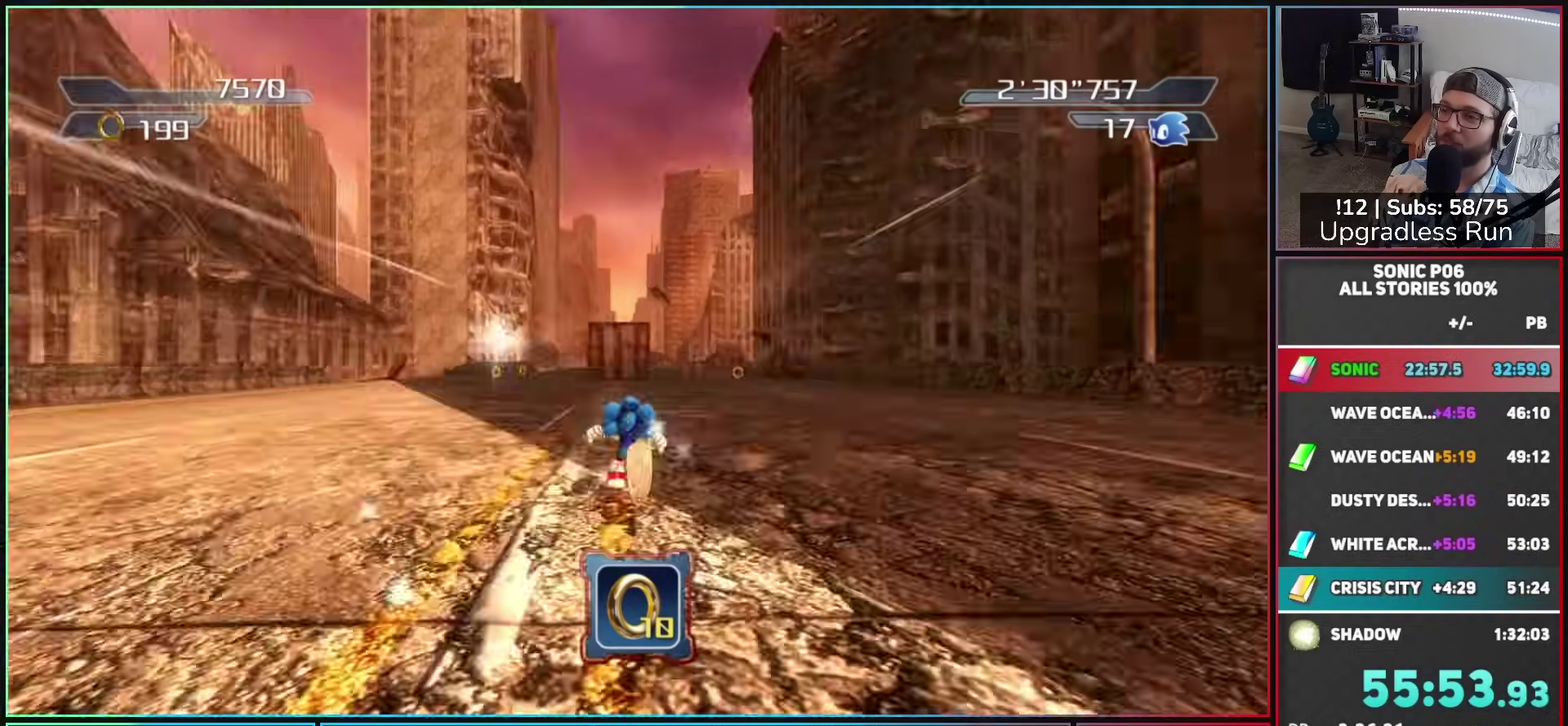
{"buttons": [], "left_stick": "up", "right_stick": "center", "events": [[217, "Y", "down"], [283, "Y", "up"], [283, "left_stick", "up"], [367, "Y", "down"], [467, "Y", "up"]]}
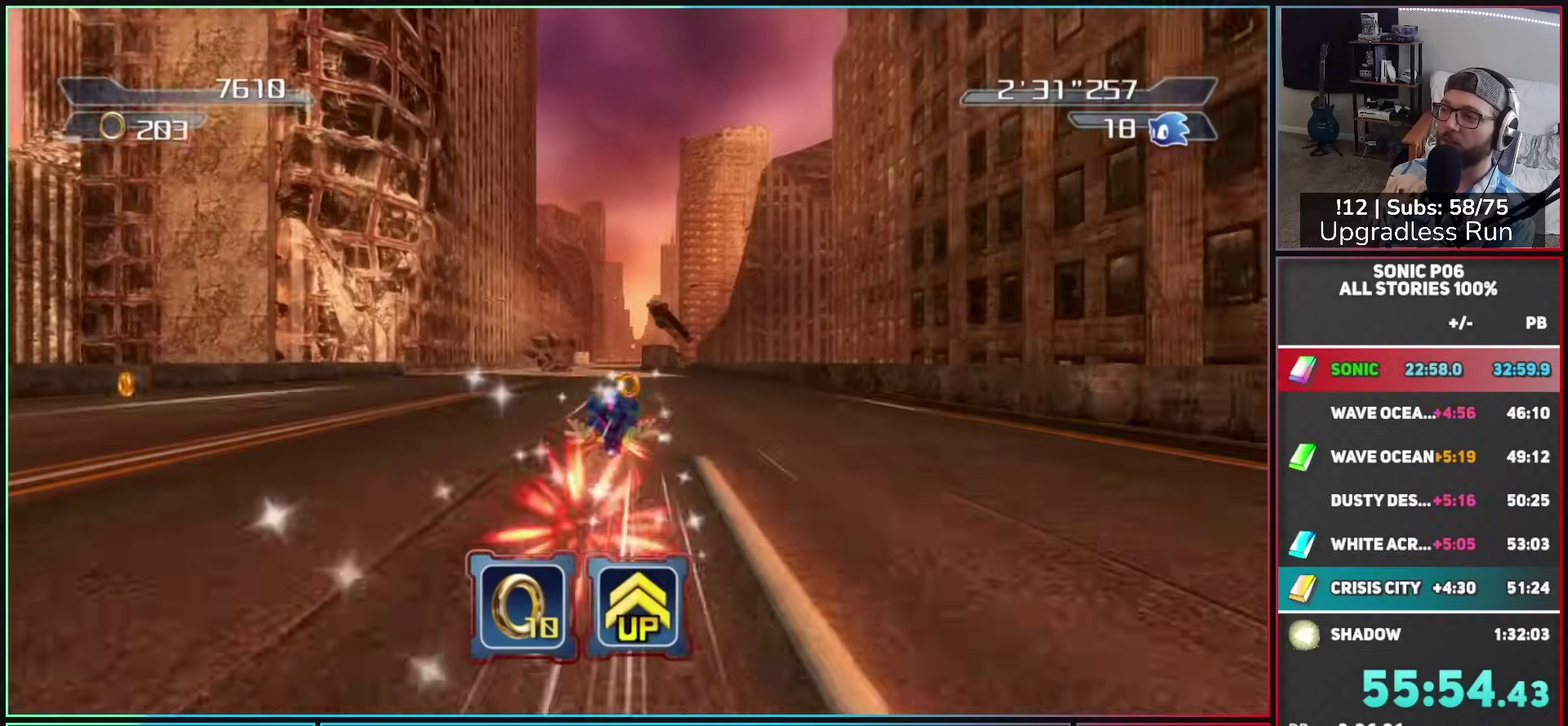
{"buttons": [], "left_stick": "up", "right_stick": "center", "events": [[33, "Y", "down"], [200, "Y", "up"], [283, "left_stick", "up-left"], [433, "left_stick", "up"]]}
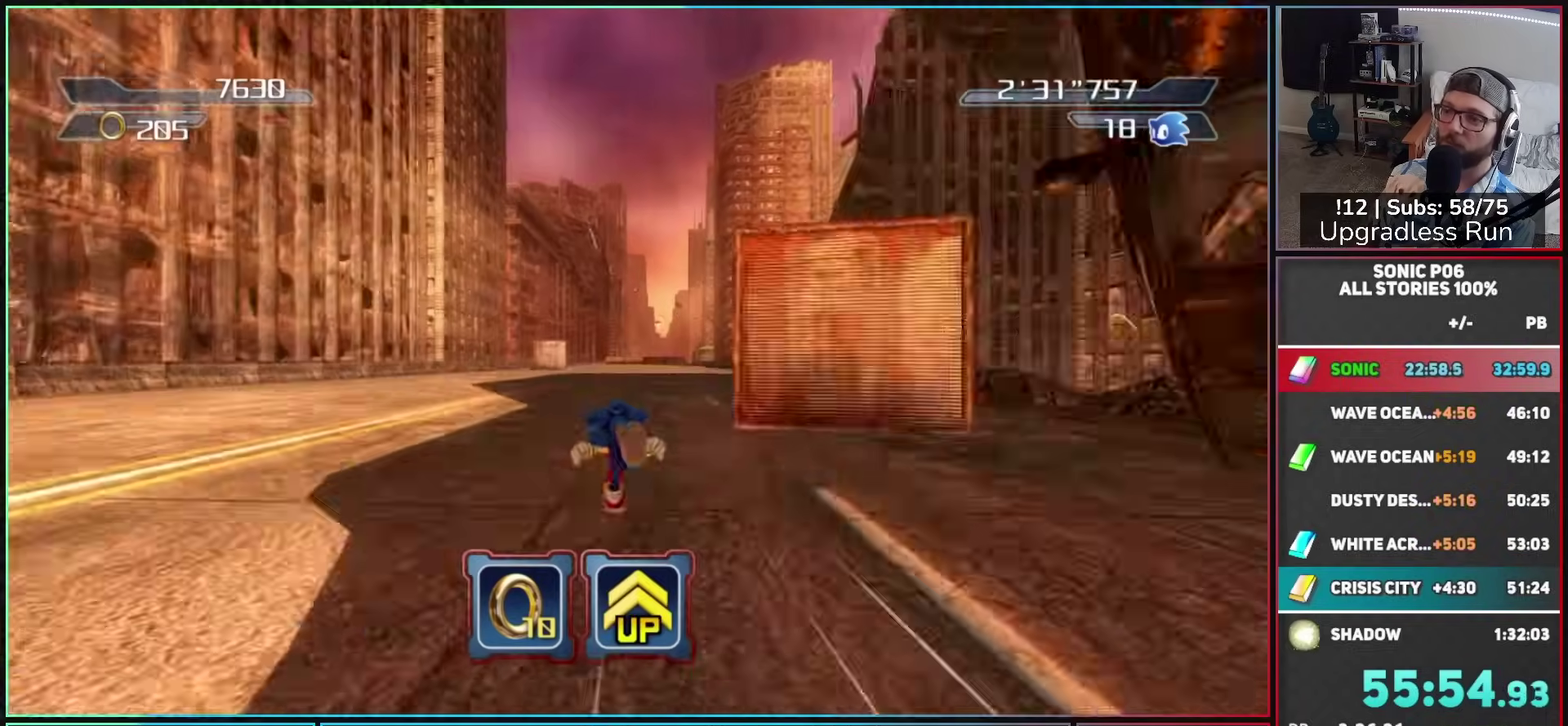
{"buttons": [], "left_stick": "up", "right_stick": "center", "events": []}
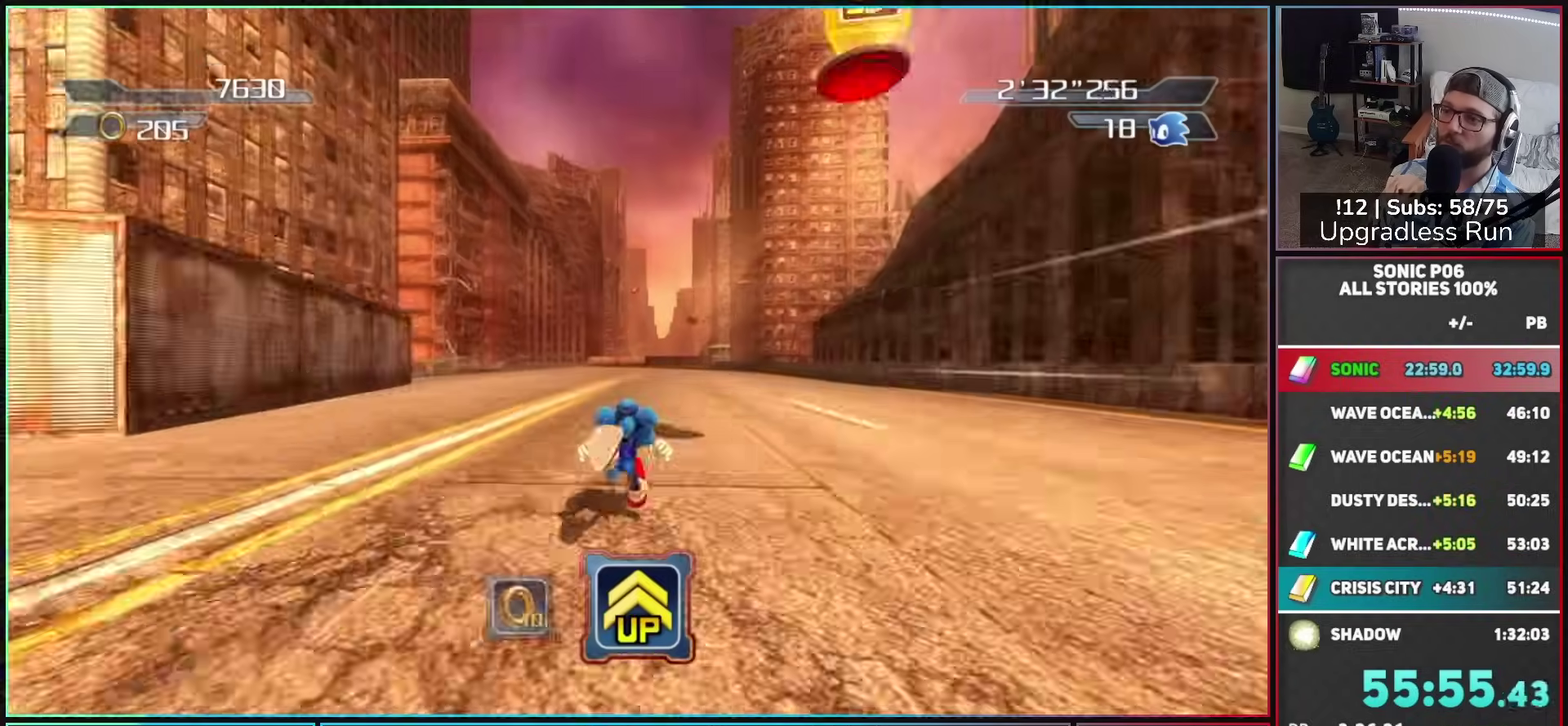
{"buttons": ["A"], "left_stick": "up", "right_stick": "center", "events": [[483, "A", "down"]]}
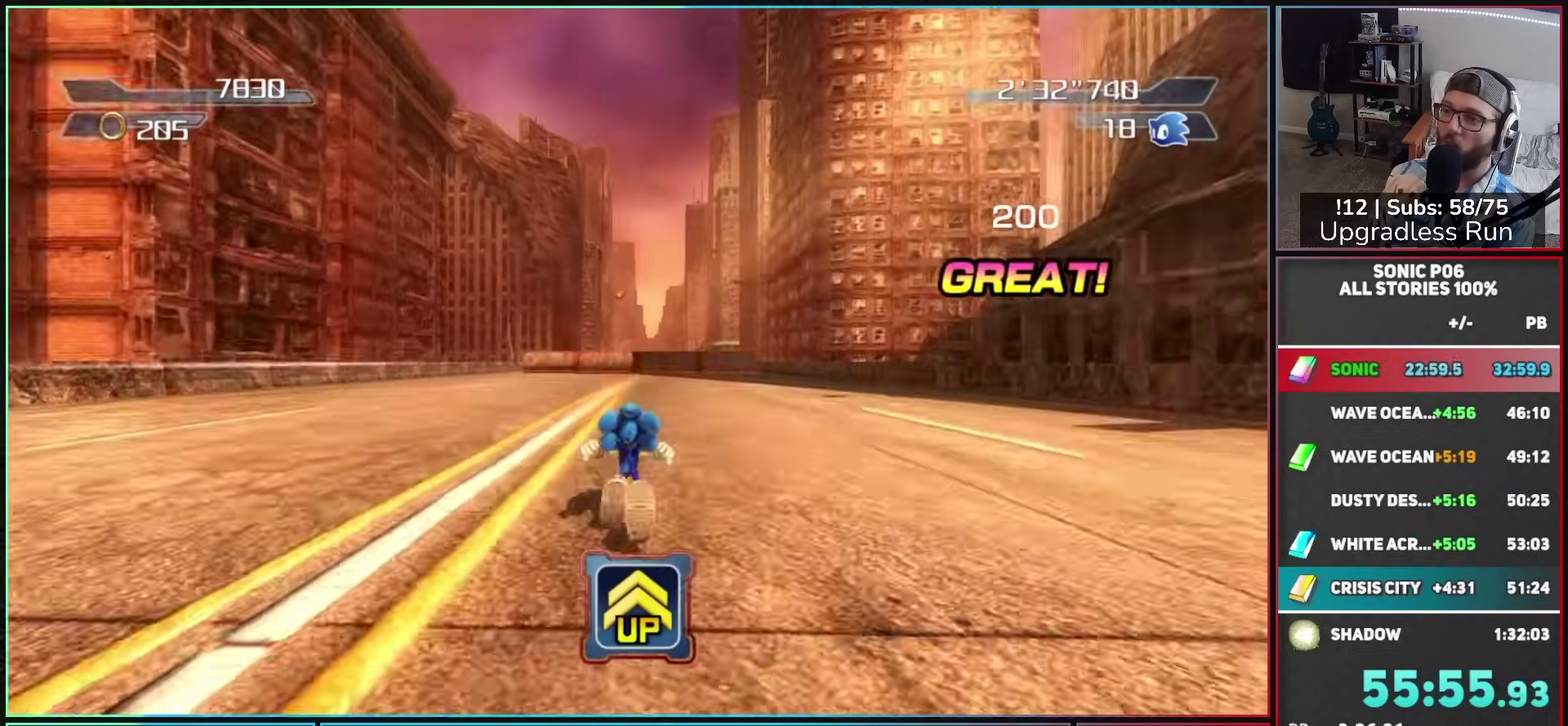
{"buttons": [], "left_stick": "up", "right_stick": "center", "events": [[117, "A", "up"]]}
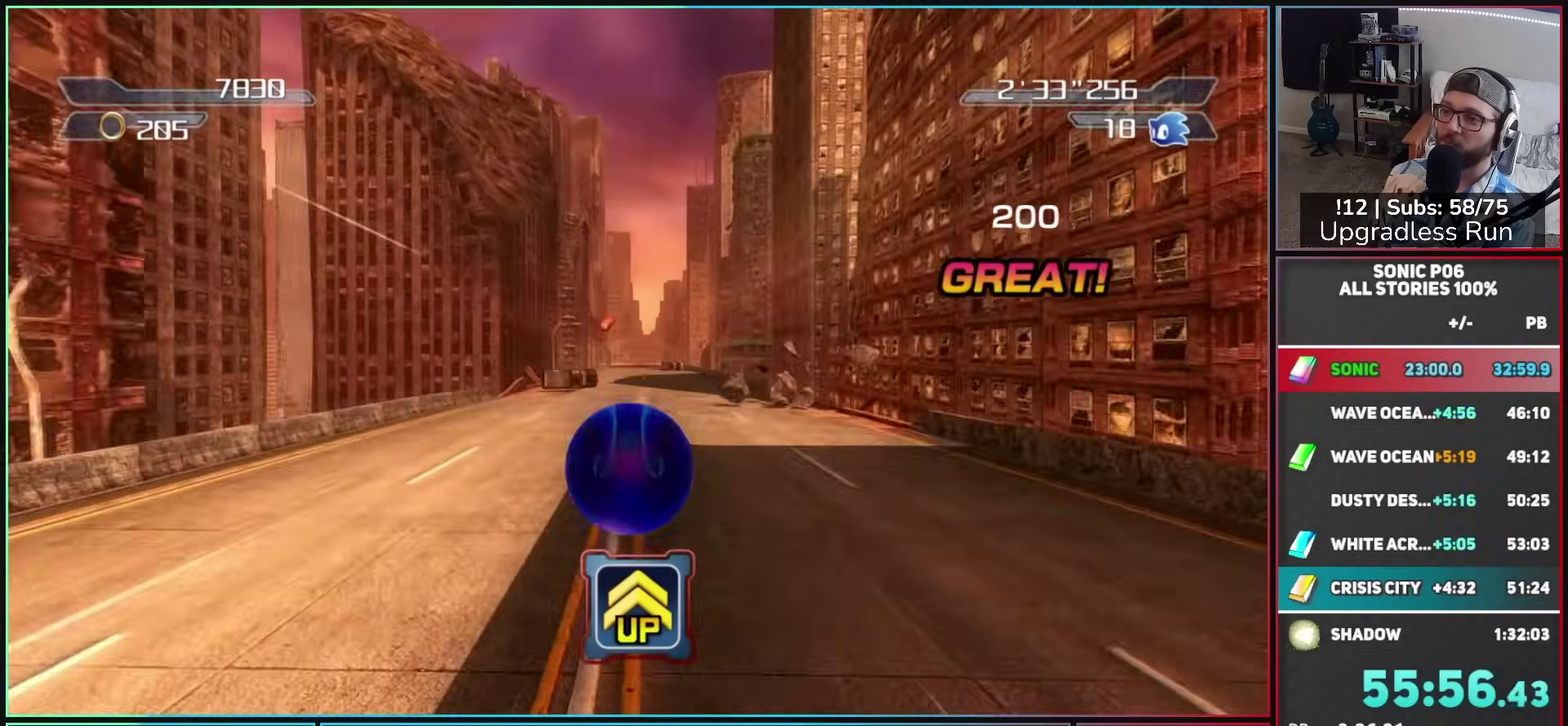
{"buttons": [], "left_stick": "up", "right_stick": "center", "events": []}
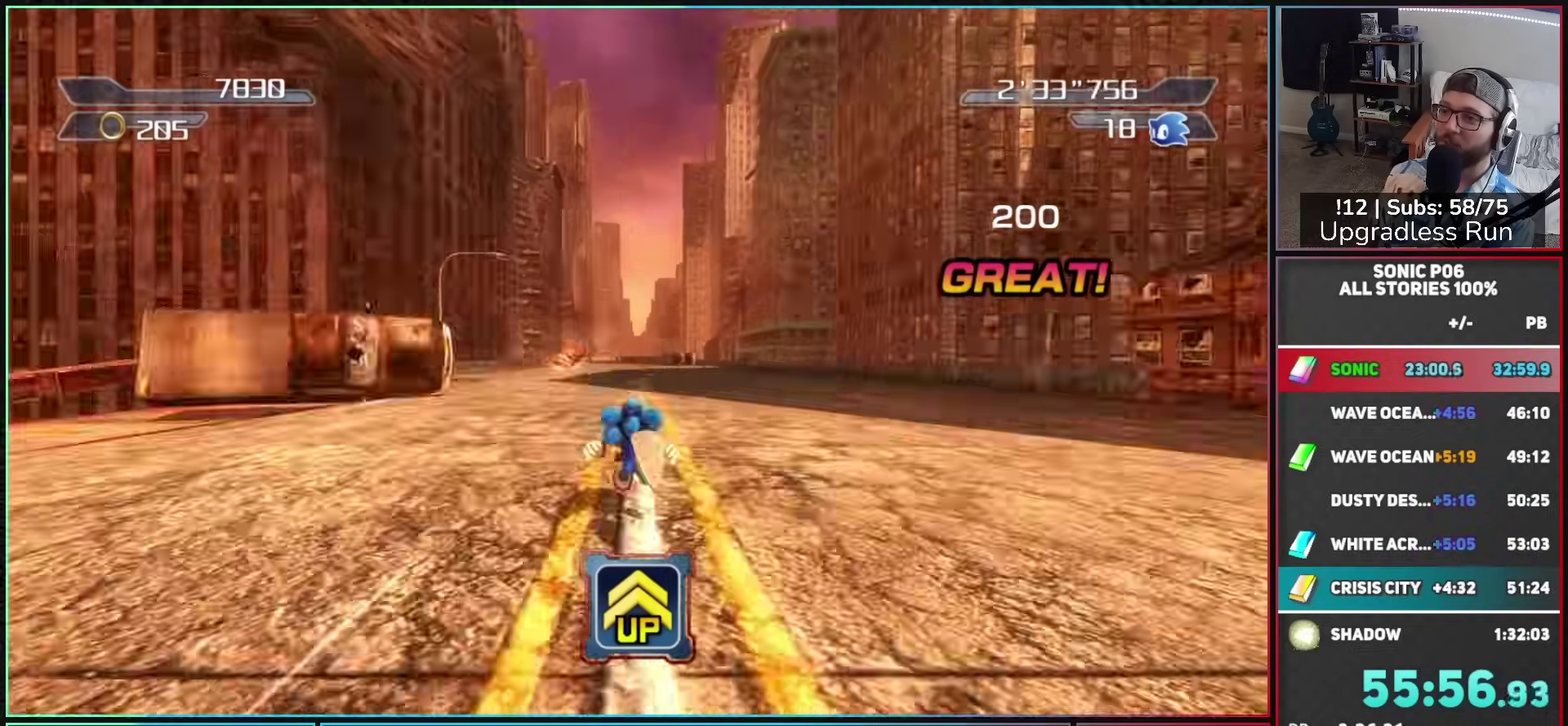
{"buttons": ["Y"], "left_stick": "up", "right_stick": "center", "events": [[133, "Y", "down"], [217, "Y", "up"], [317, "Y", "down"], [400, "Y", "up"], [450, "Y", "down"]]}
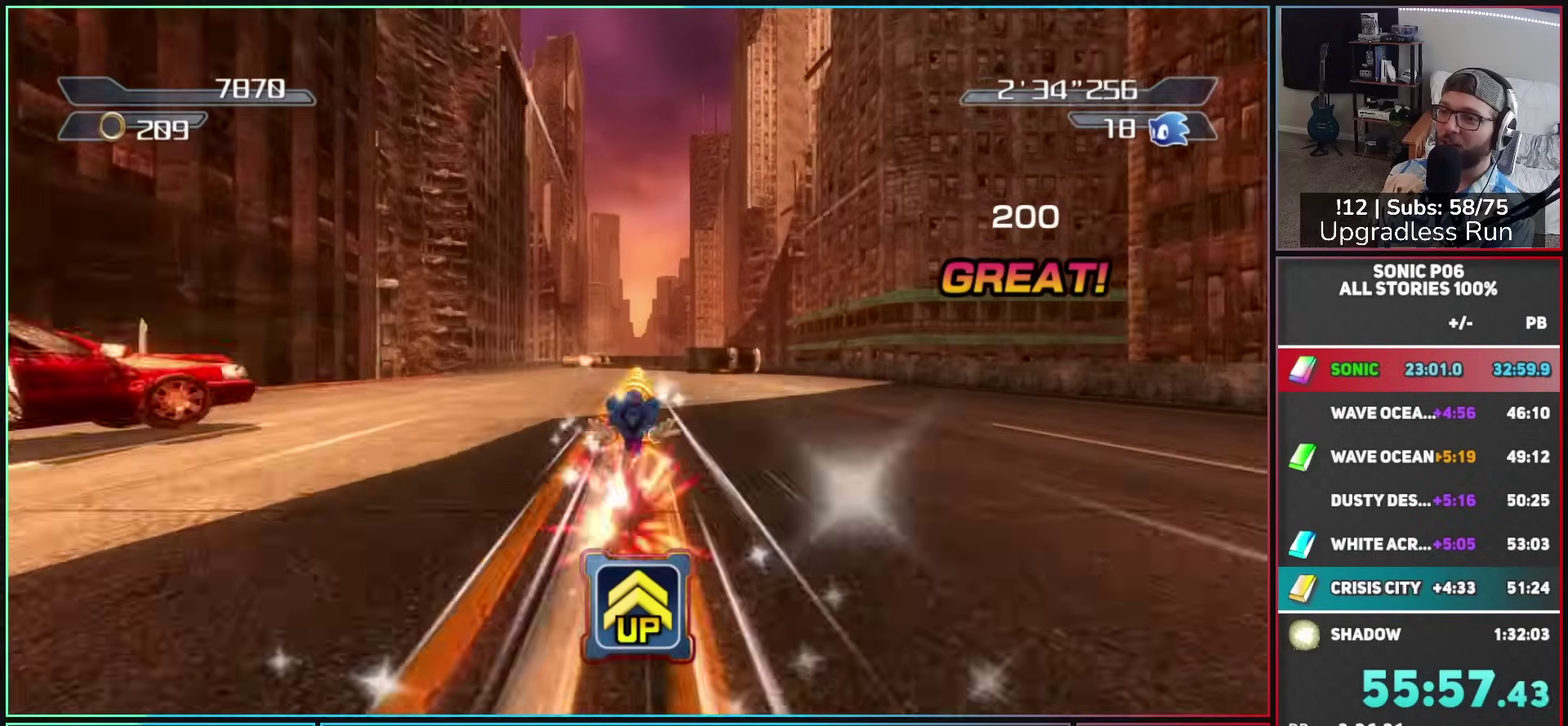
{"buttons": ["A"], "left_stick": "up", "right_stick": "center", "events": [[67, "Y", "up"], [450, "A", "down"]]}
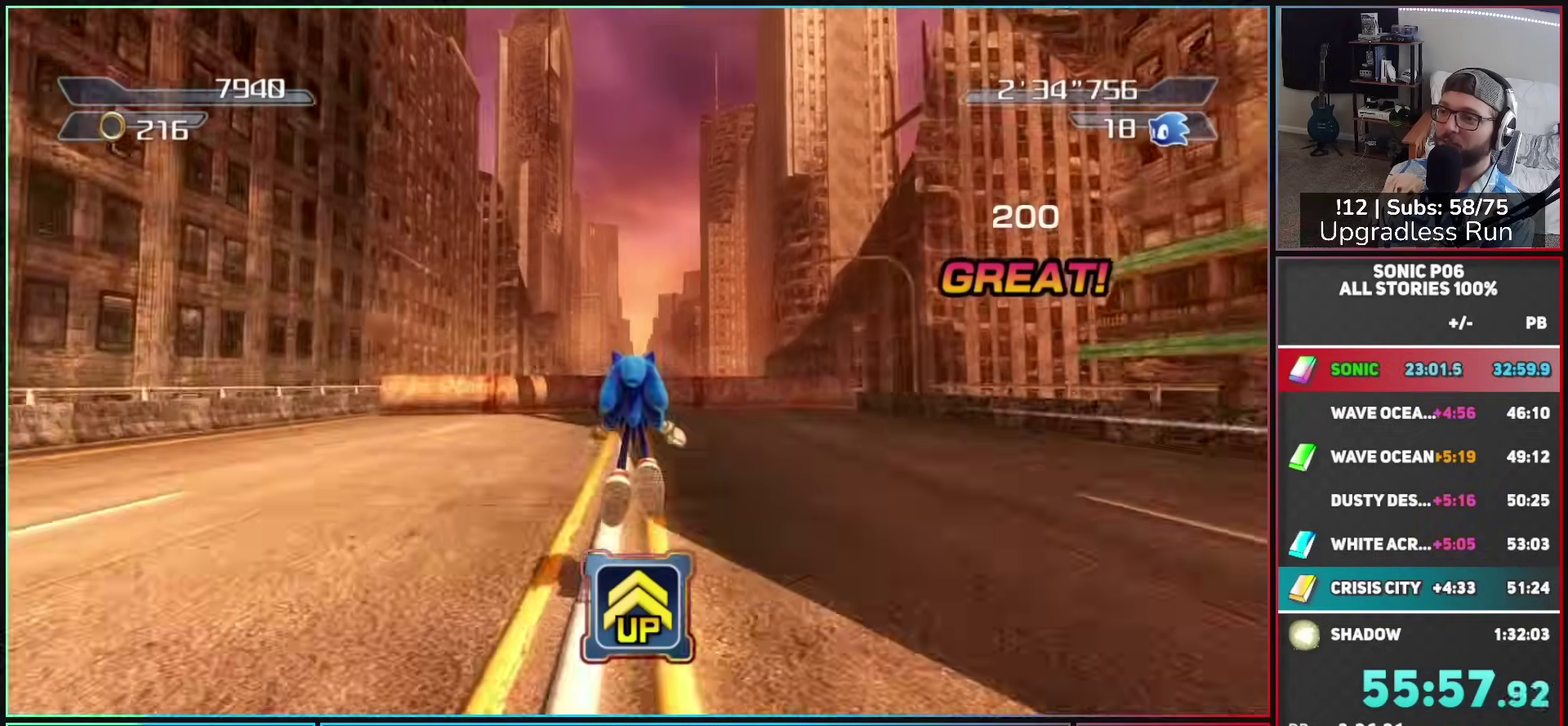
{"buttons": [], "left_stick": "up", "right_stick": "center", "events": [[33, "A", "up"]]}
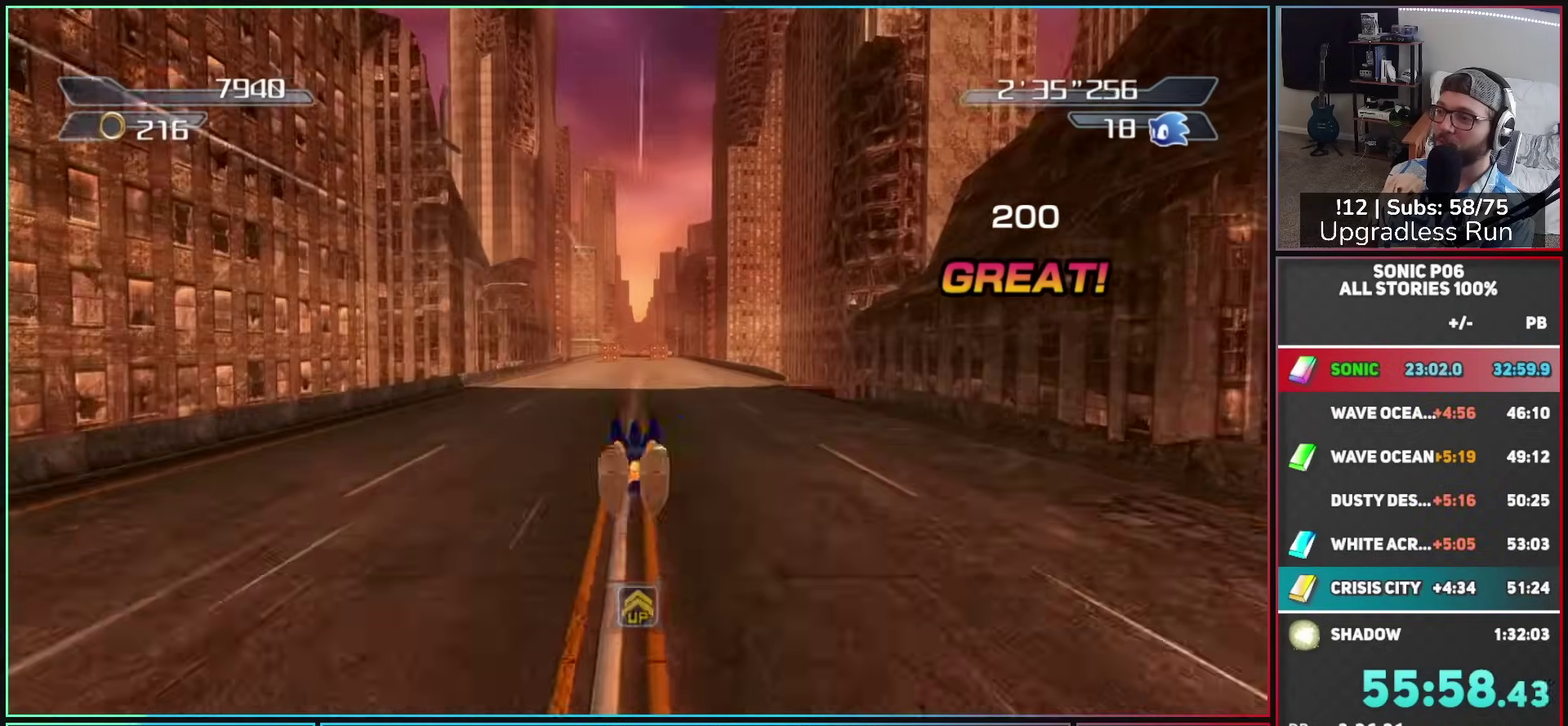
{"buttons": [], "left_stick": "up", "right_stick": "center", "events": []}
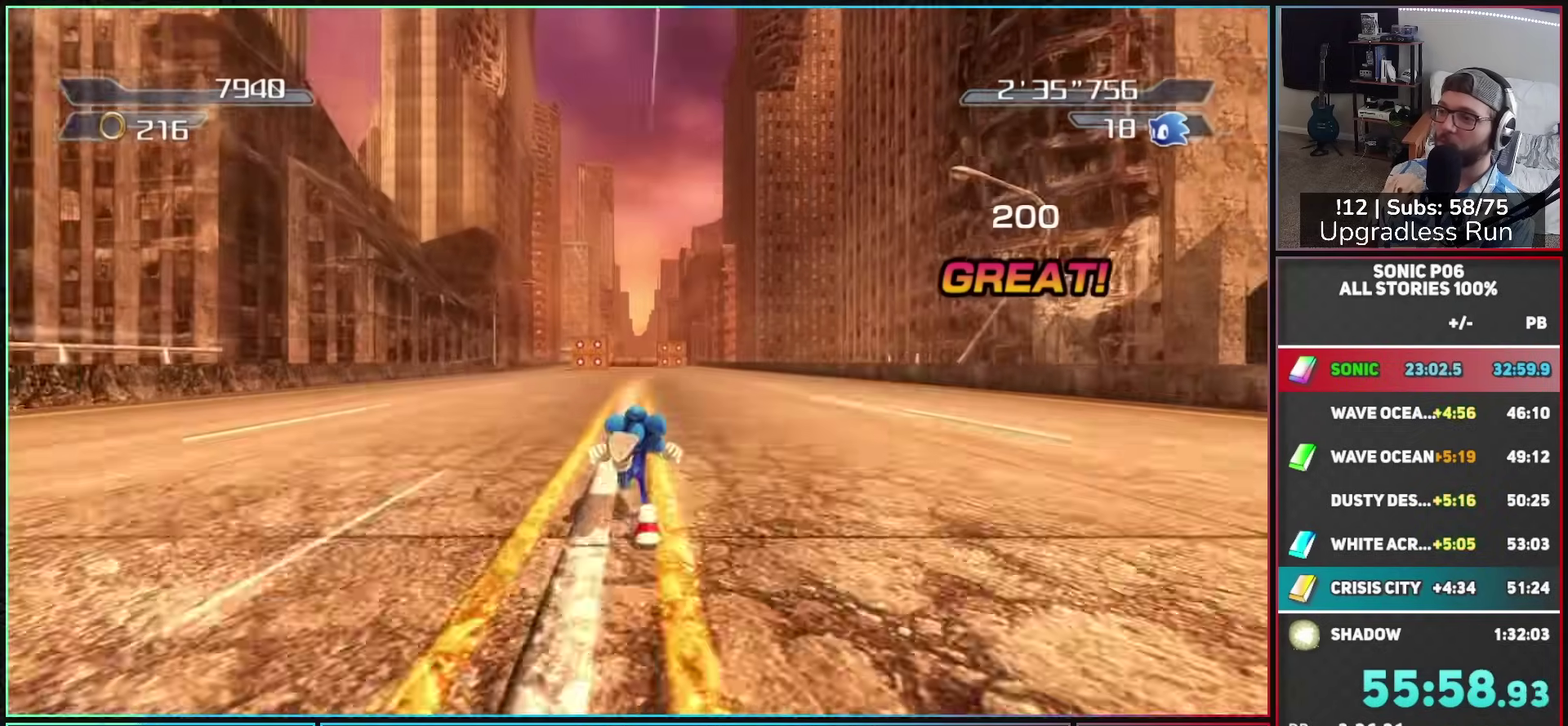
{"buttons": [], "left_stick": "up", "right_stick": "center", "events": []}
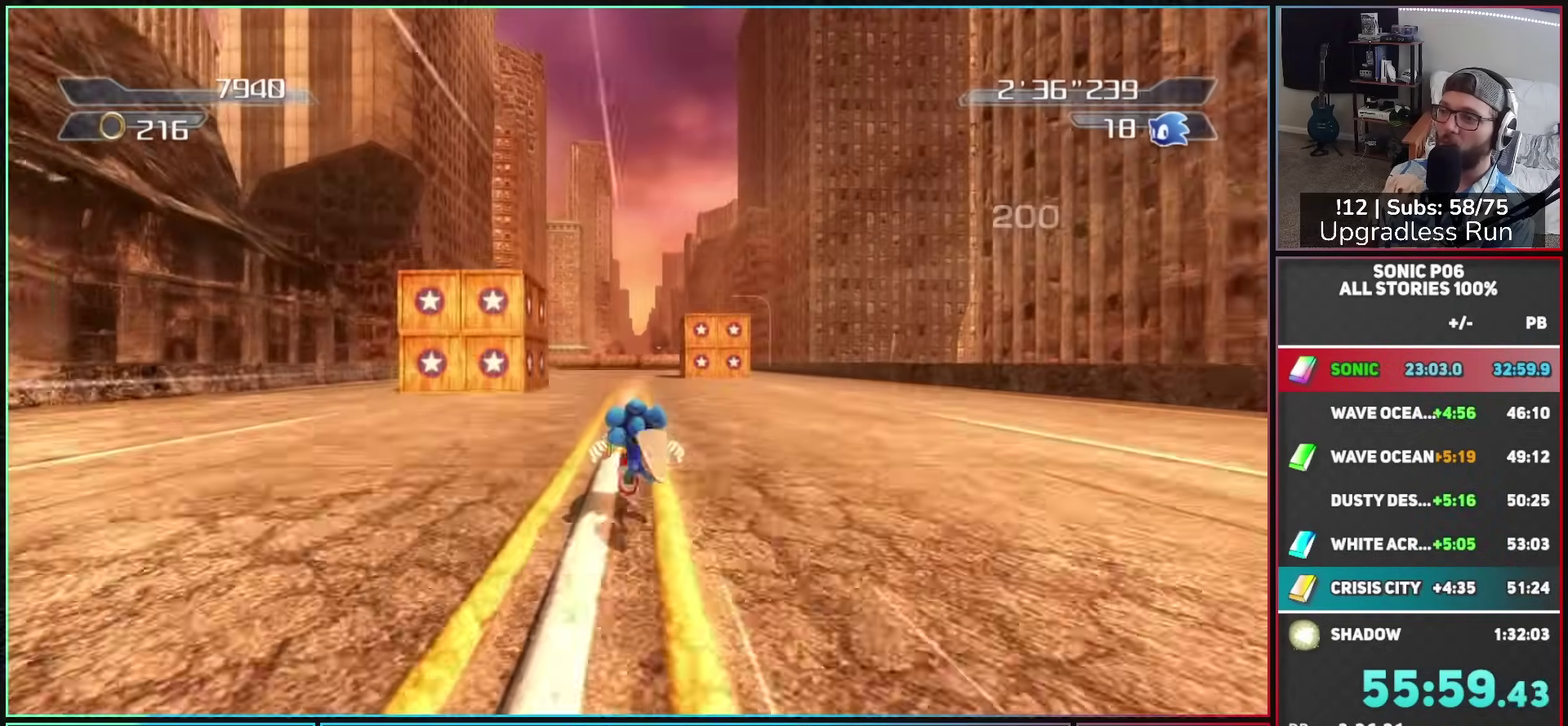
{"buttons": ["A"], "left_stick": "up", "right_stick": "center", "events": [[467, "A", "down"]]}
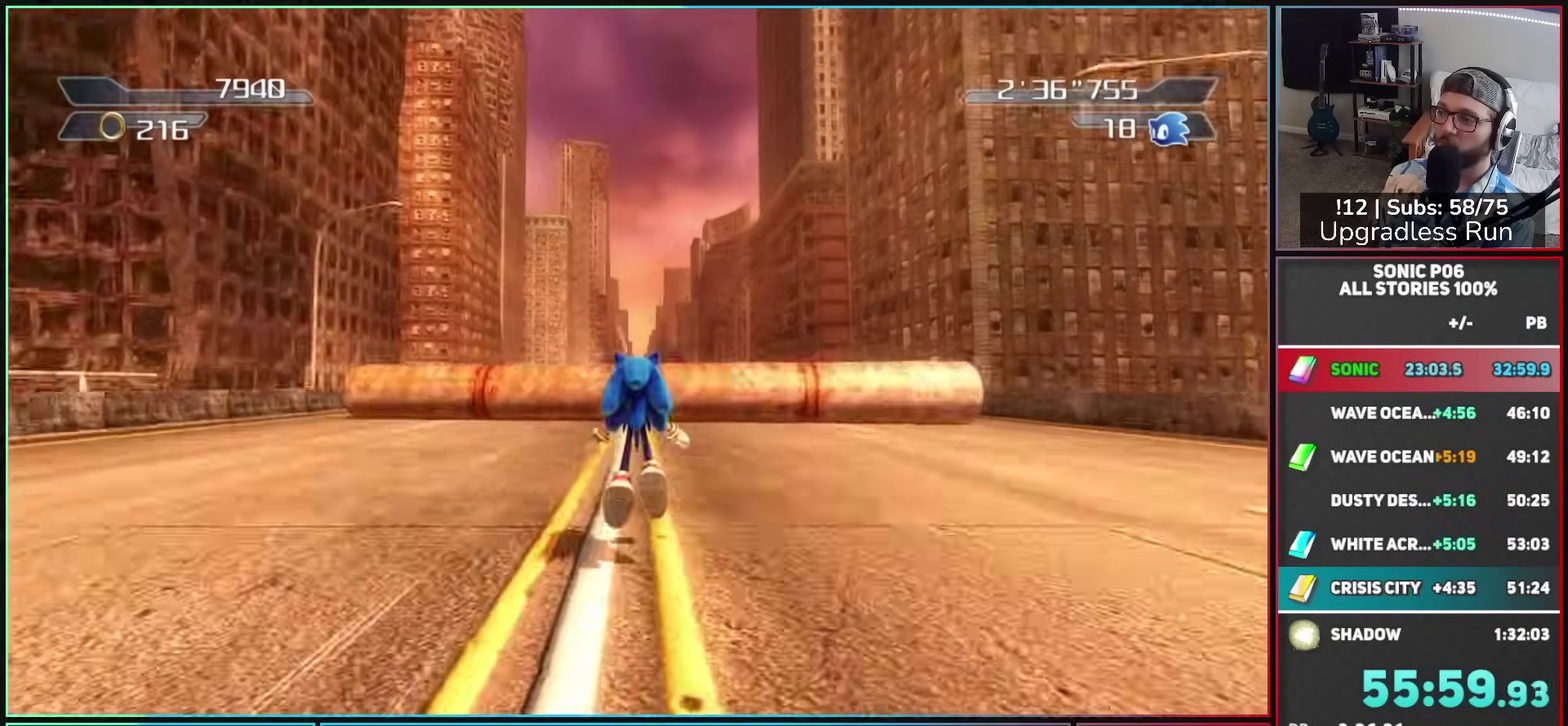
{"buttons": ["A"], "left_stick": "up", "right_stick": "center", "events": []}
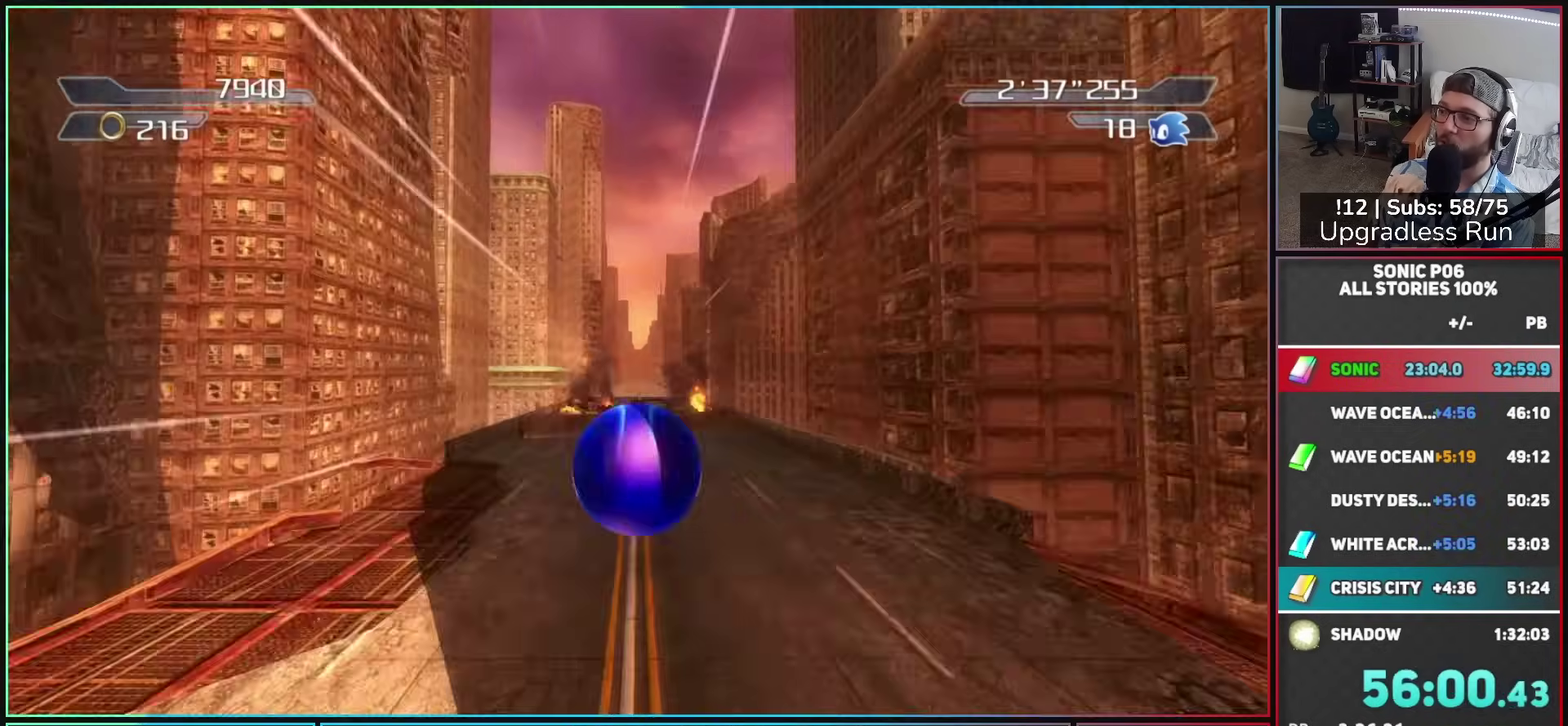
{"buttons": [], "left_stick": "up", "right_stick": "center", "events": [[317, "A", "up"]]}
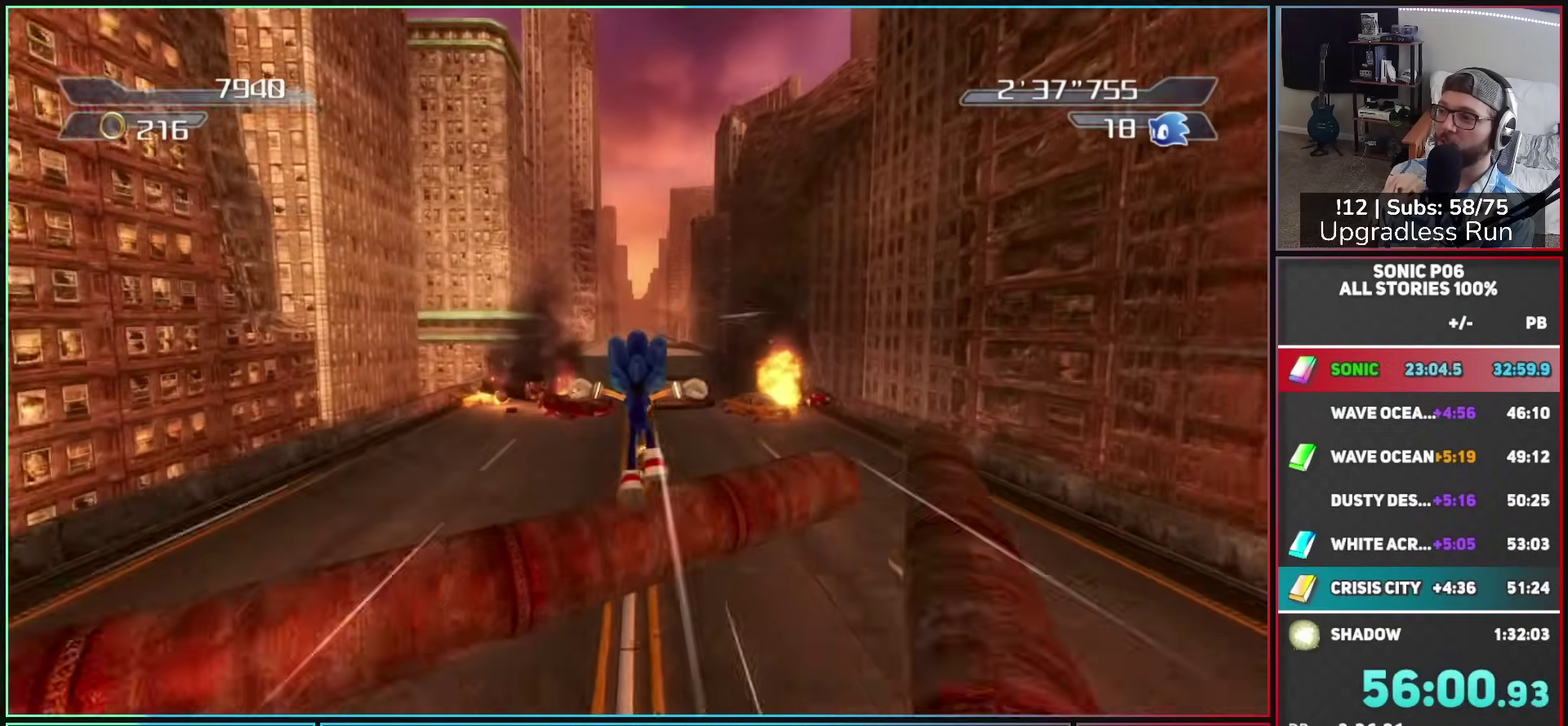
{"buttons": ["Y"], "left_stick": "up", "right_stick": "center", "events": [[150, "Y", "down"], [217, "Y", "up"], [300, "Y", "down"], [400, "Y", "up"], [467, "Y", "down"]]}
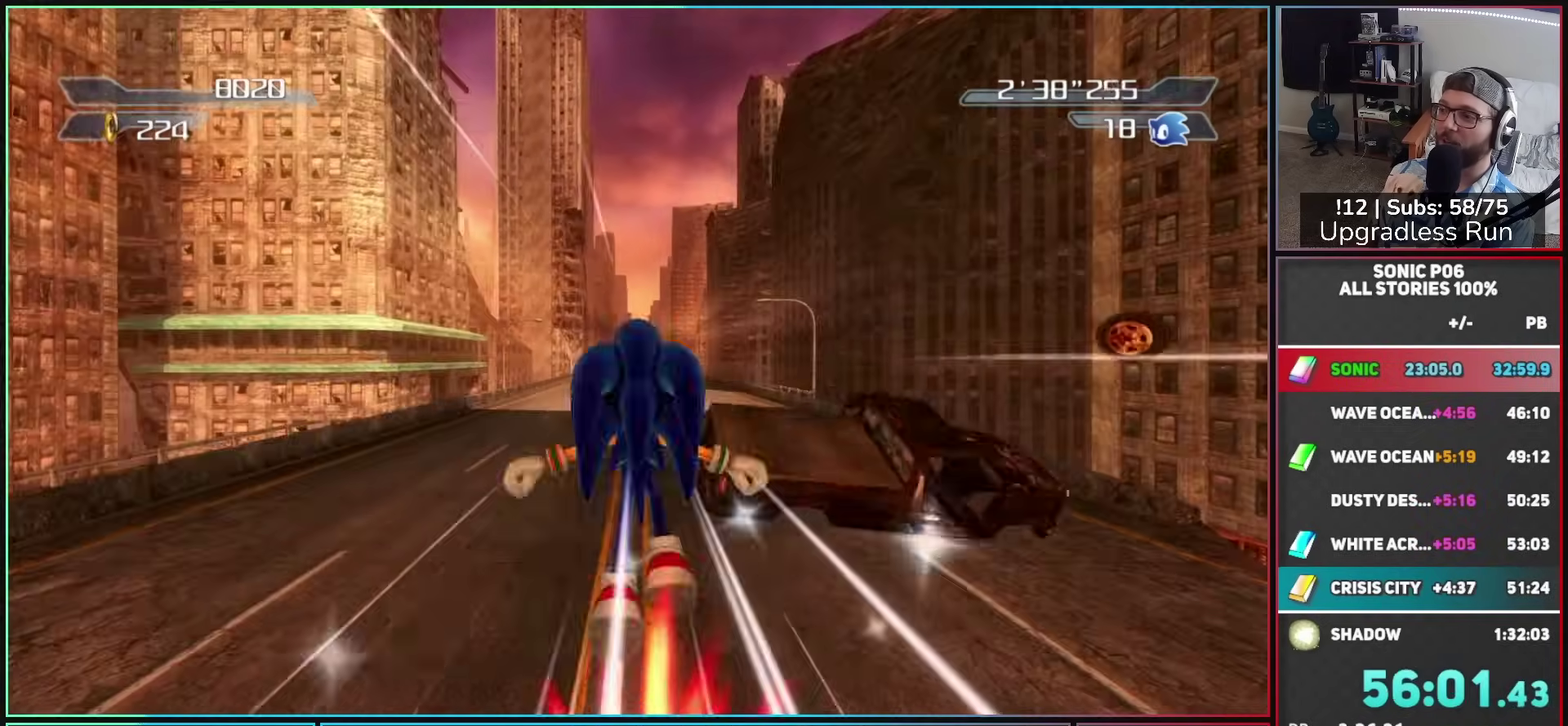
{"buttons": [], "left_stick": "down", "right_stick": "center", "events": [[83, "Y", "up"], [150, "left_stick", "down"]]}
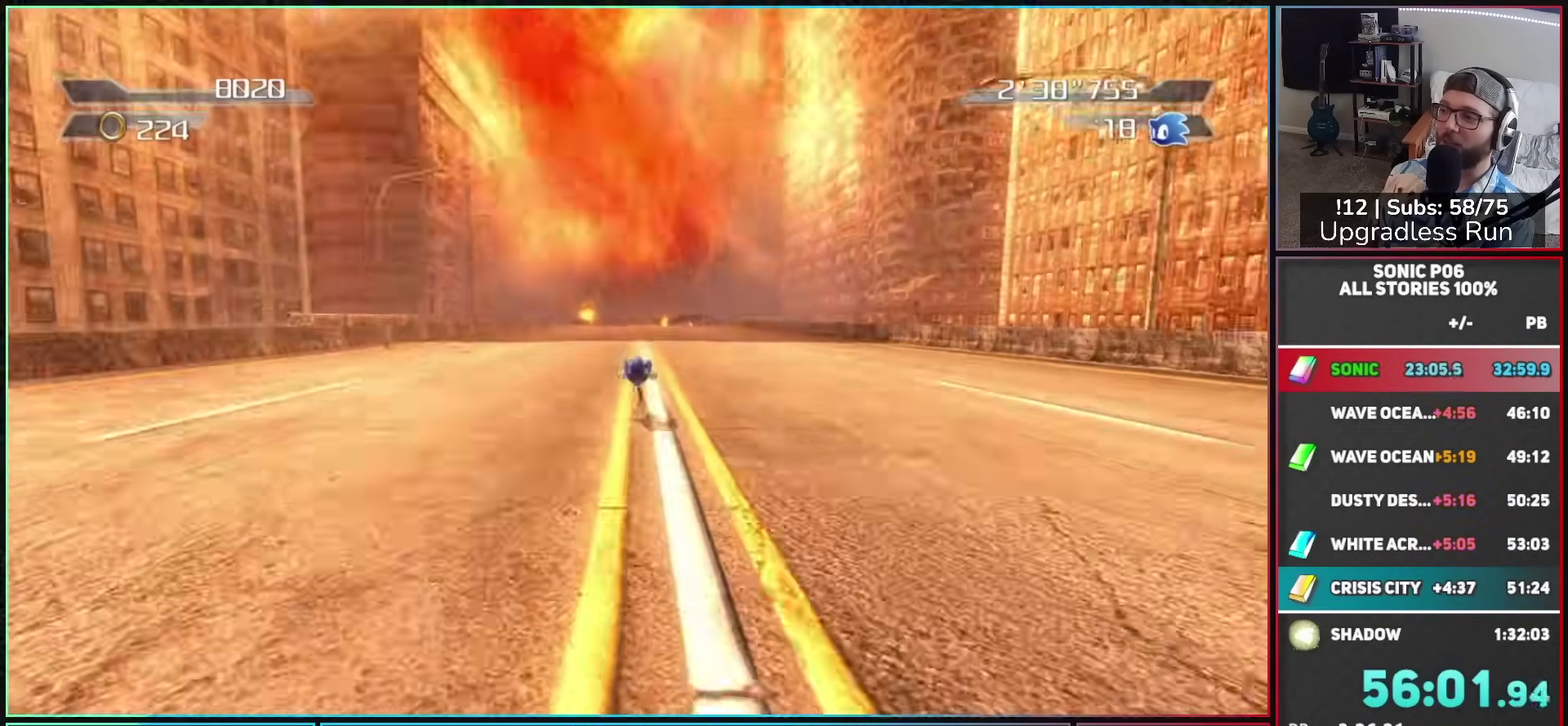
{"buttons": ["Y"], "left_stick": "down", "right_stick": "center", "events": [[317, "Y", "down"], [400, "Y", "up"], [467, "Y", "down"]]}
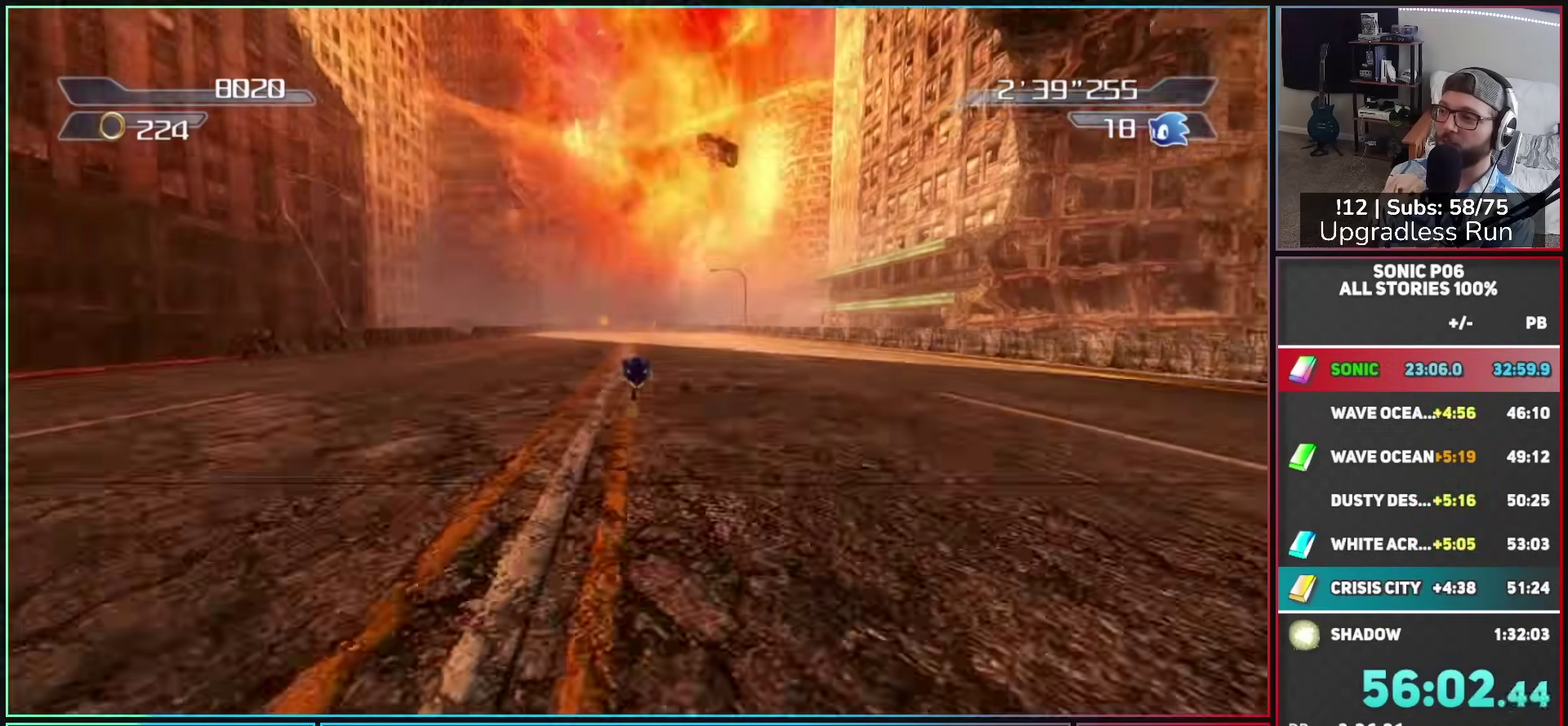
{"buttons": ["Y"], "left_stick": "down", "right_stick": "center", "events": [[83, "Y", "up"], [133, "Y", "down"], [267, "Y", "up"], [333, "Y", "down"], [417, "Y", "up"], [500, "Y", "down"]]}
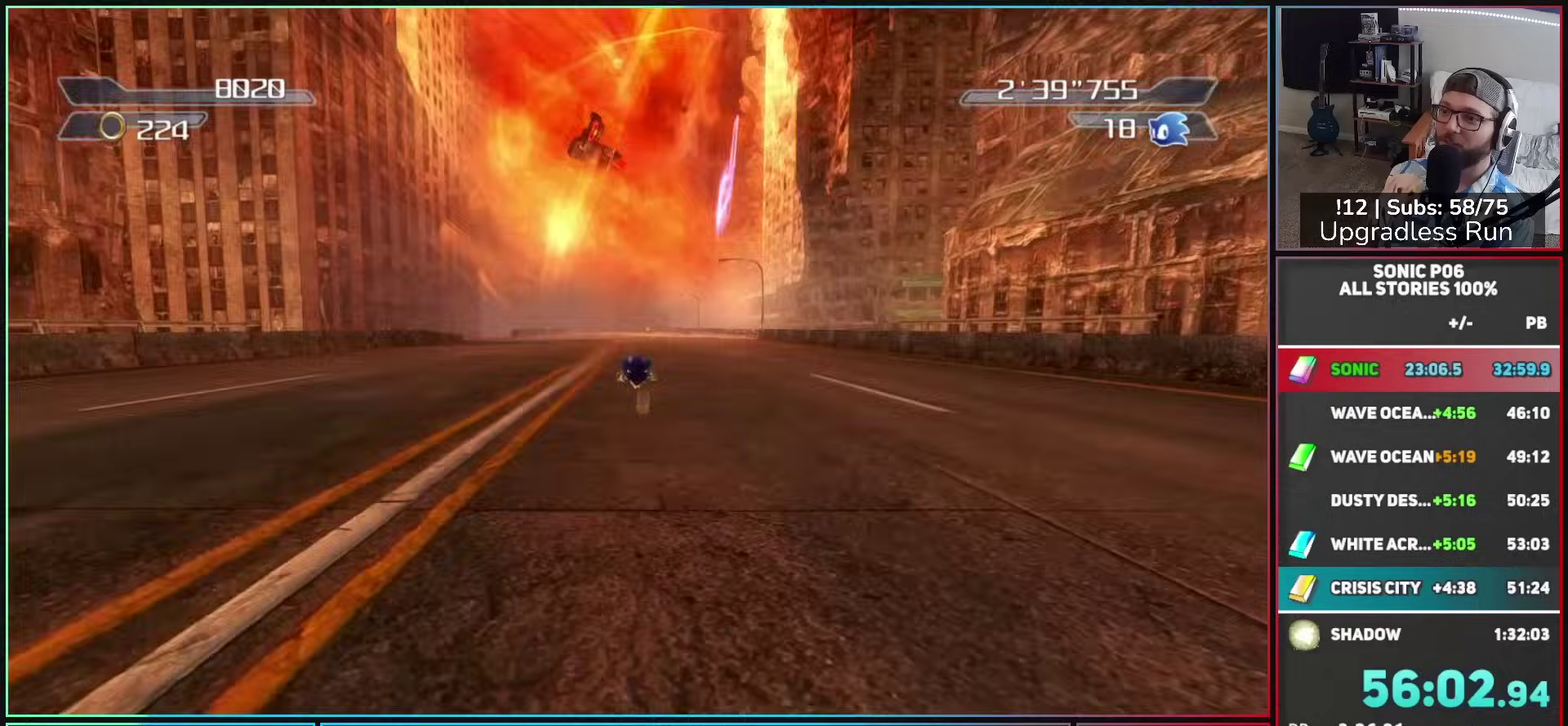
{"buttons": [], "left_stick": "down", "right_stick": "center", "events": [[117, "Y", "up"], [167, "Y", "down"], [300, "Y", "up"], [367, "Y", "down"], [467, "Y", "up"]]}
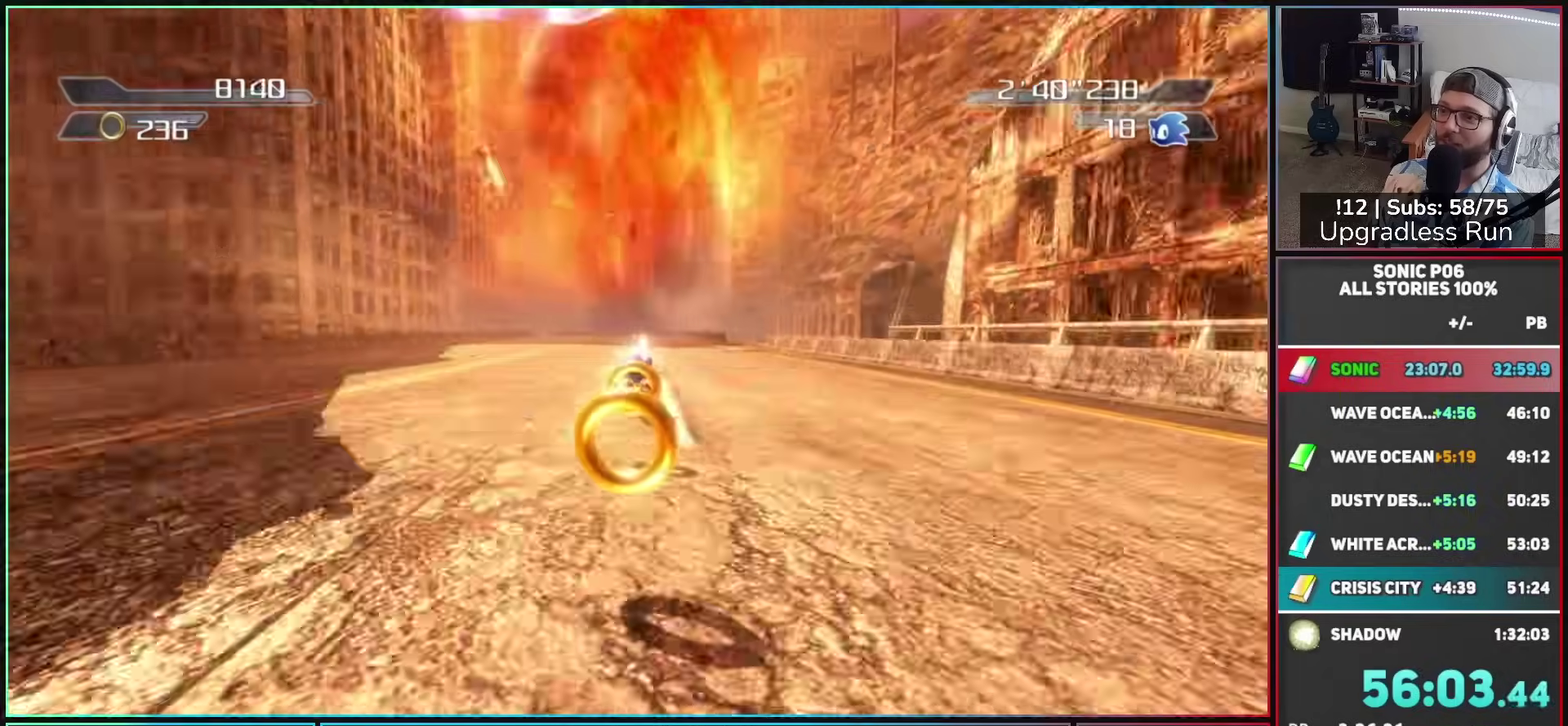
{"buttons": [], "left_stick": "down-left", "right_stick": "center", "events": [[33, "Y", "down"], [100, "left_stick", "down-left"], [150, "Y", "up"]]}
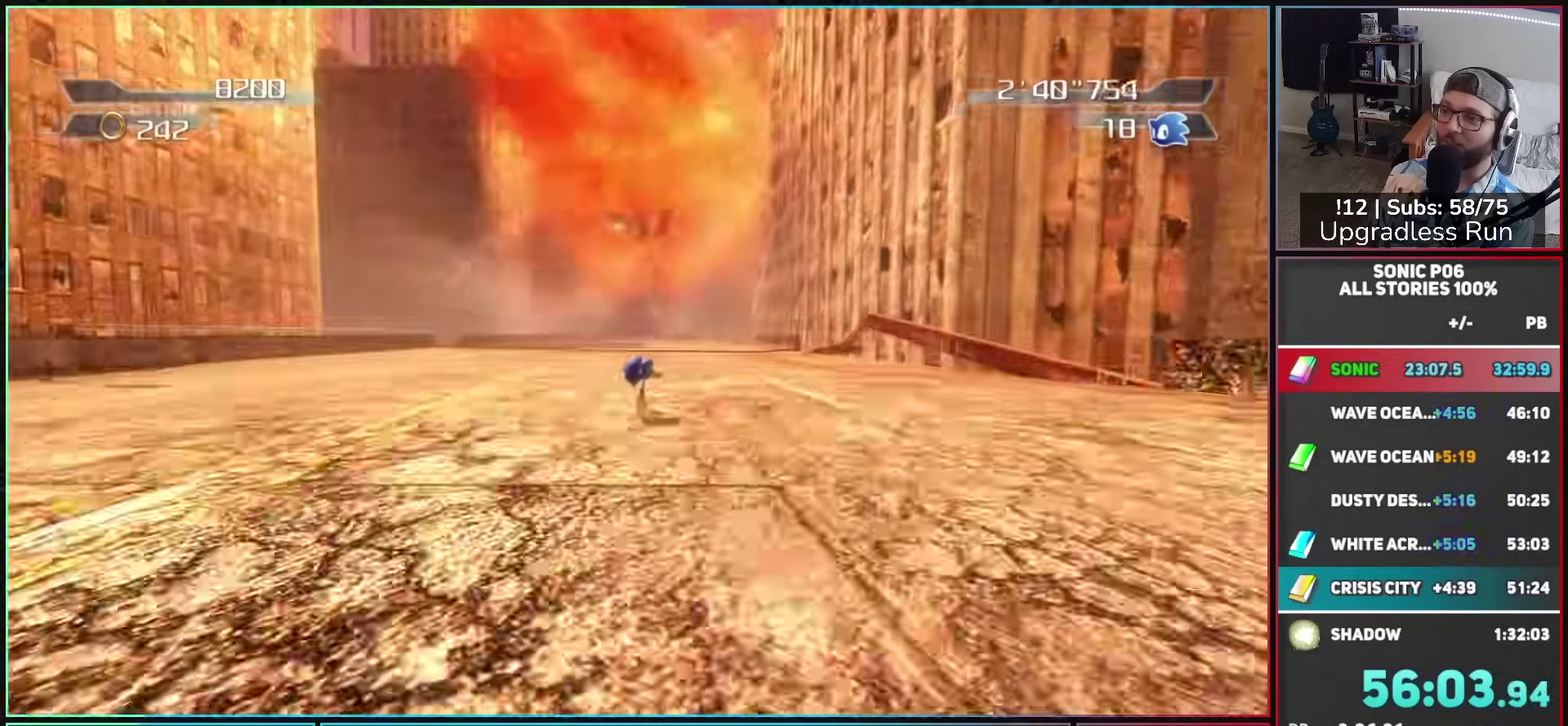
{"buttons": ["Y"], "left_stick": "down", "right_stick": "center", "events": [[100, "left_stick", "down"], [133, "Y", "down"], [217, "Y", "up"], [283, "Y", "down"], [417, "Y", "up"], [450, "Y", "down"]]}
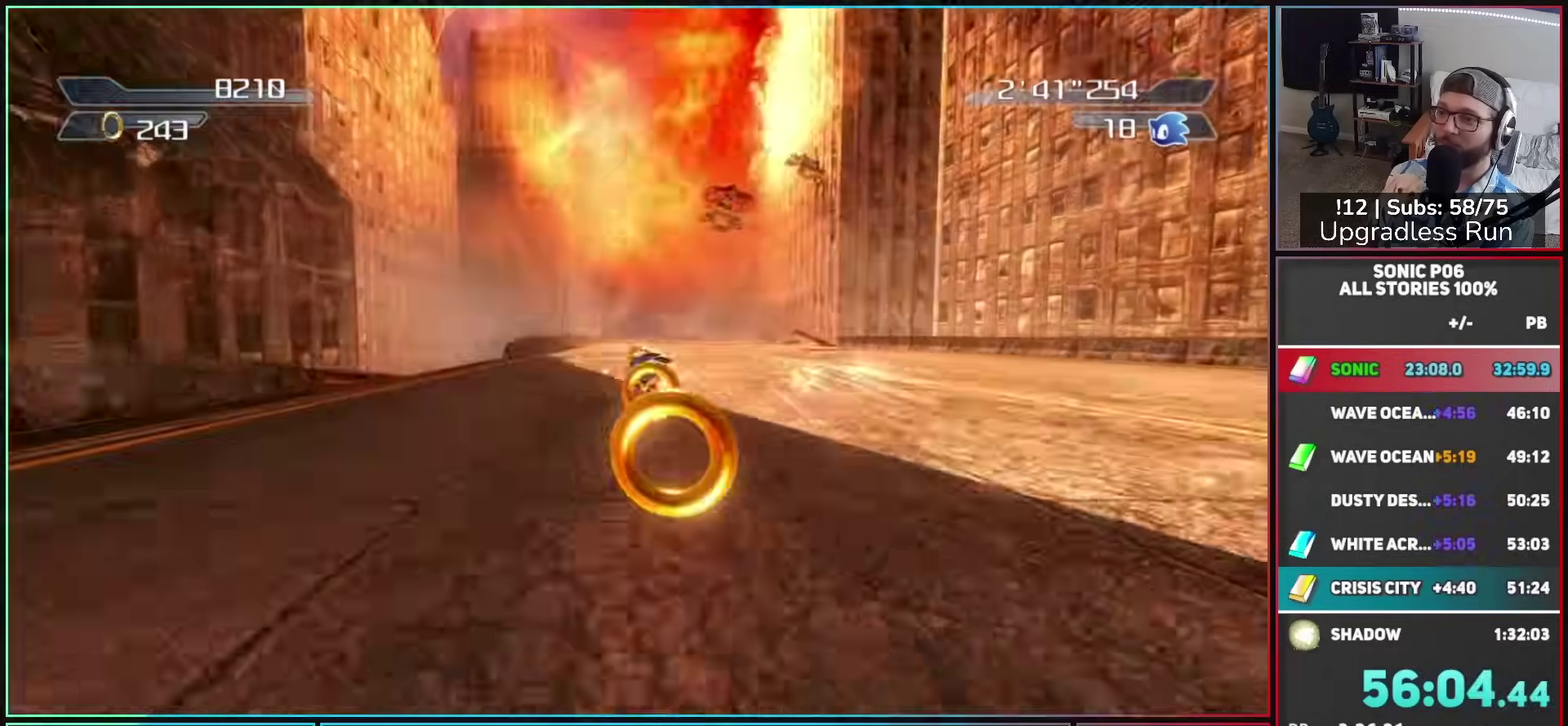
{"buttons": [], "left_stick": "down-right", "right_stick": "center", "events": [[83, "Y", "up"], [150, "Y", "down"], [283, "Y", "up"], [333, "Y", "down"], [333, "left_stick", "down-right"], [450, "Y", "up"]]}
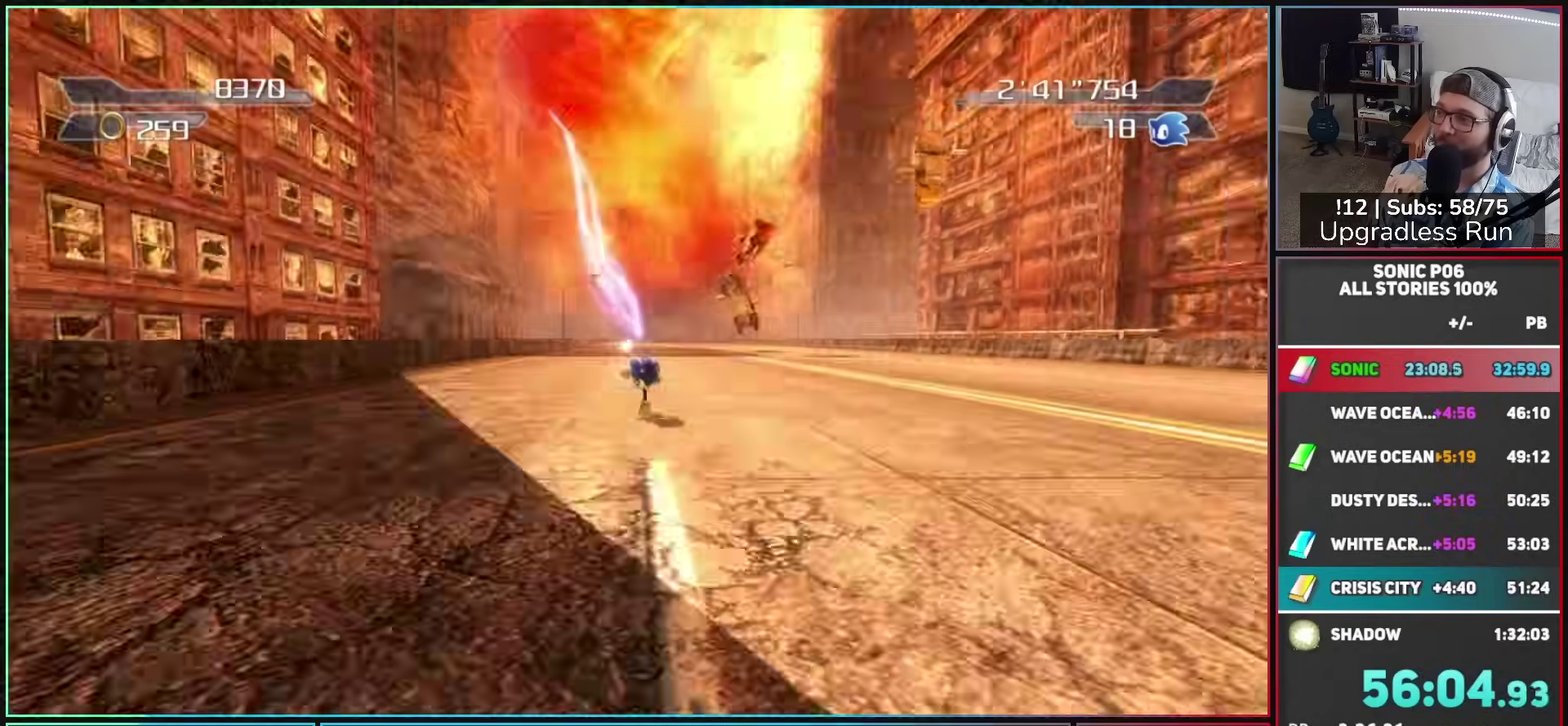
{"buttons": [], "left_stick": "down", "right_stick": "center", "events": [[50, "Y", "down"], [67, "left_stick", "down"], [133, "Y", "up"], [200, "Y", "down"], [317, "Y", "up"], [383, "Y", "down"], [500, "Y", "up"]]}
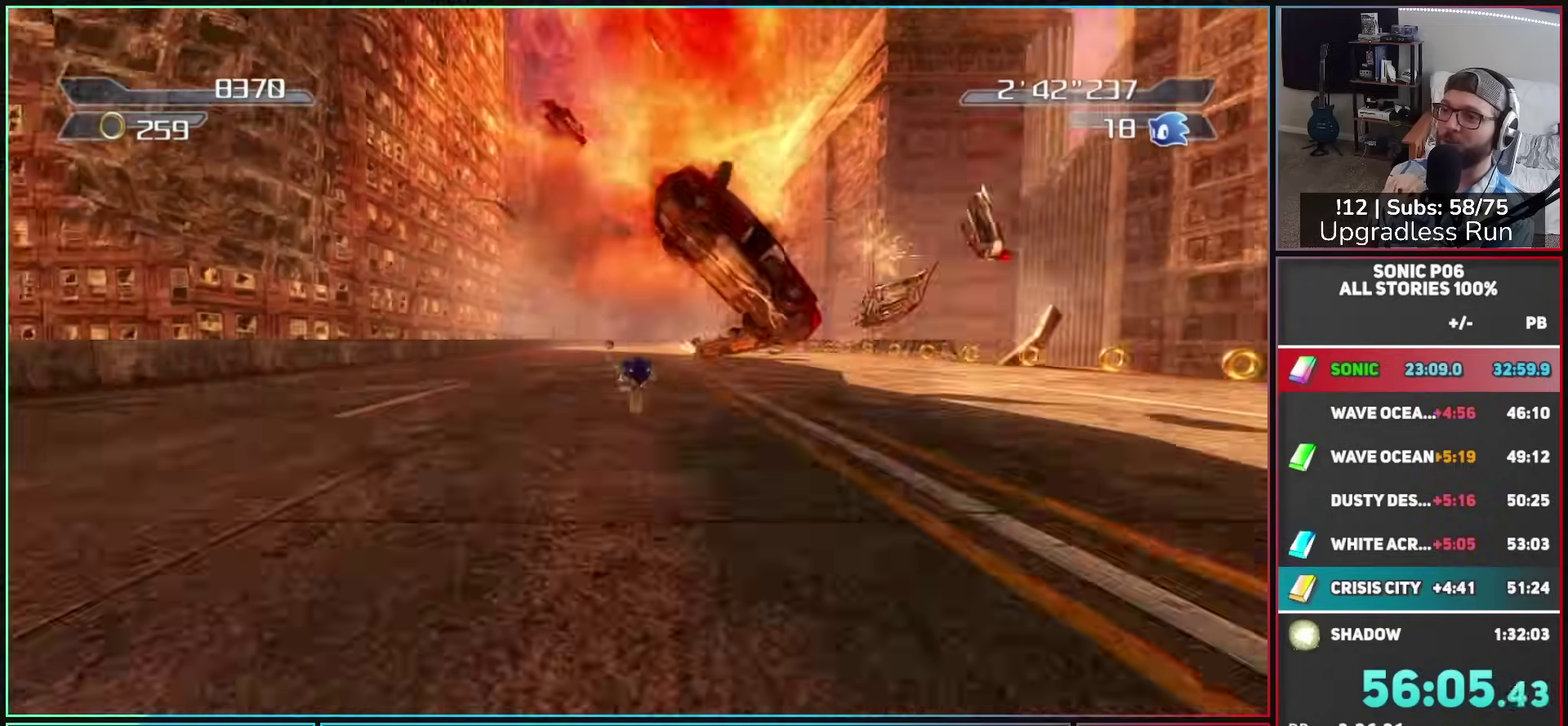
{"buttons": ["Y"], "left_stick": "down", "right_stick": "center", "events": [[67, "Y", "down"], [200, "Y", "up"], [233, "Y", "down"], [367, "Y", "up"], [433, "Y", "down"]]}
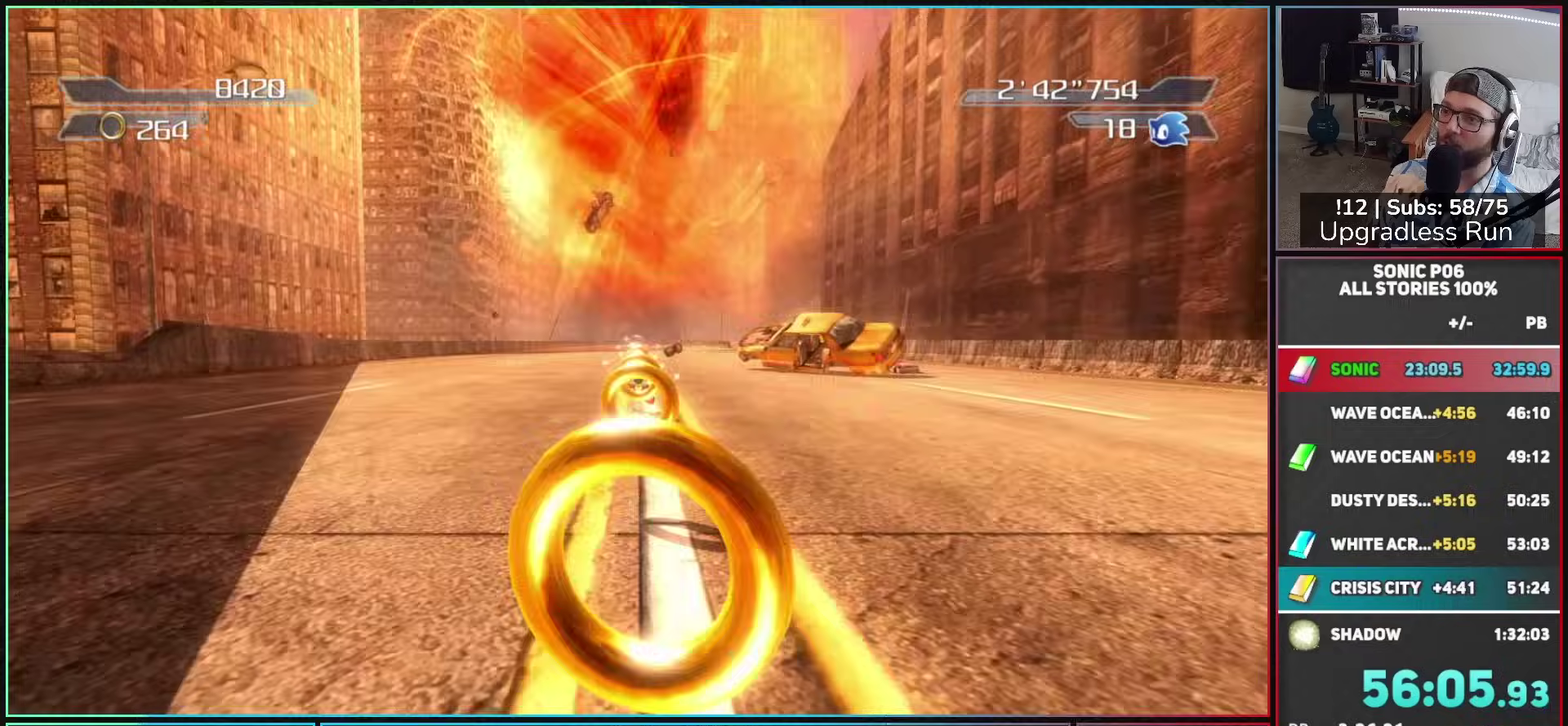
{"buttons": ["Y"], "left_stick": "down", "right_stick": "center", "events": [[50, "Y", "up"], [117, "Y", "down"], [233, "Y", "up"], [317, "Y", "down"], [417, "Y", "up"], [500, "Y", "down"]]}